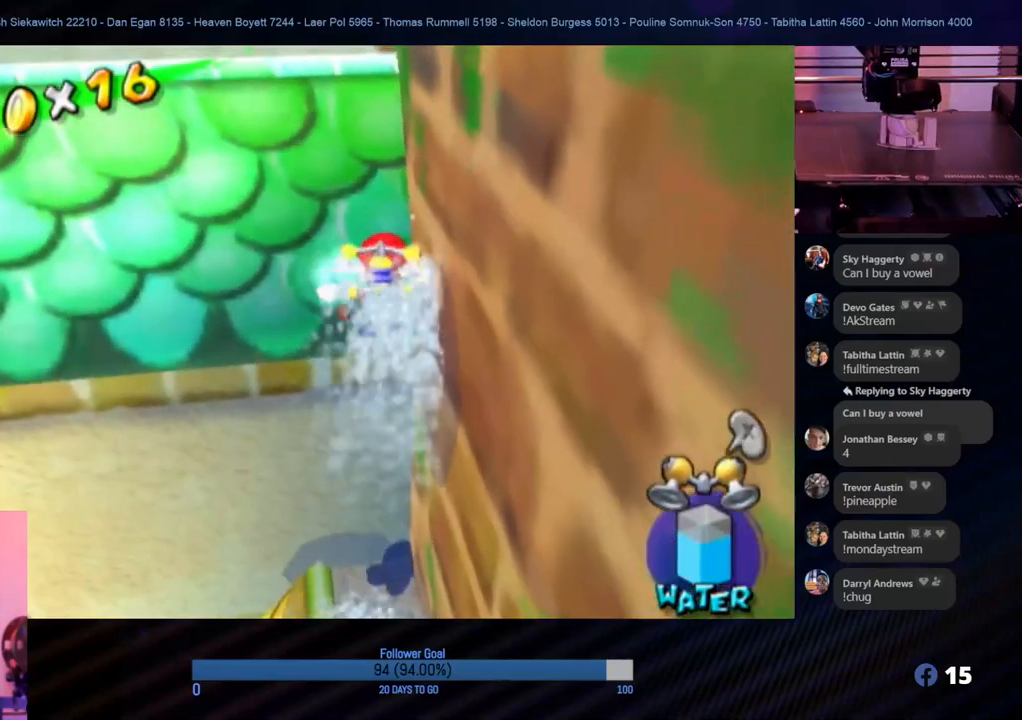
Gameplay with a controller (Nintendo layout); each line is a JSON object with the inputs held at the frame after it. "events" lists button and stick changes between this image and that frame as [ms after this image, input, new state], when the widget could be followed in between. Not read: L3 R3.
{"buttons": [], "left_stick": "up", "right_stick": "center", "events": [[67, "left_stick", "up"], [183, "right_stick", "center"], [417, "R1", "up"]]}
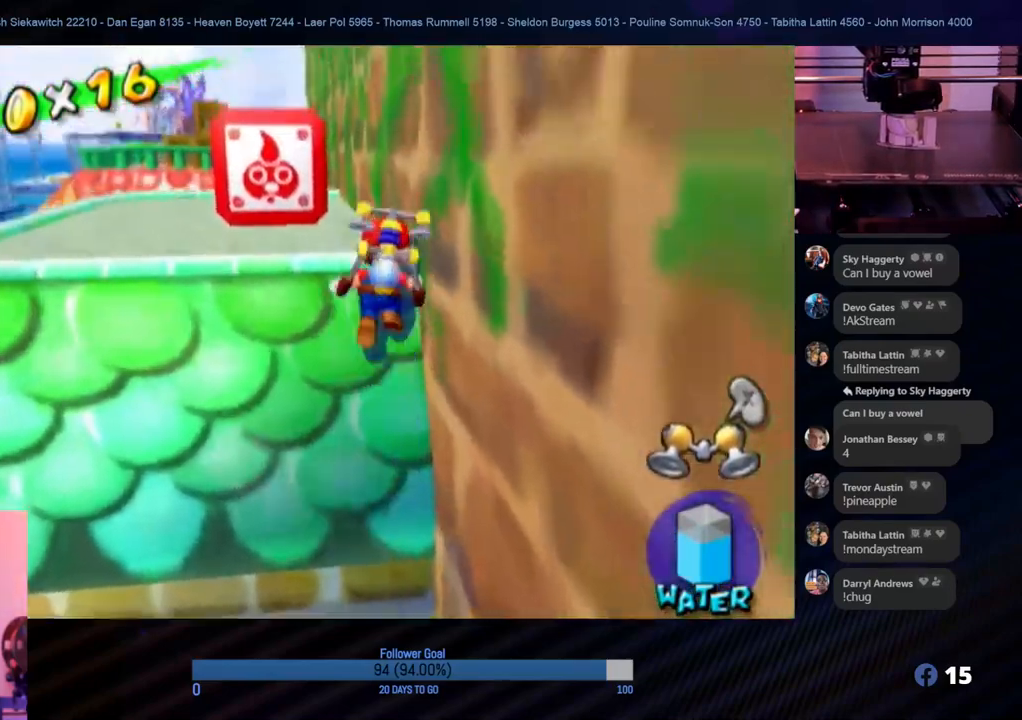
{"buttons": [], "left_stick": "up-left", "right_stick": "center", "events": [[83, "left_stick", "up-left"], [317, "left_stick", "center"], [467, "left_stick", "up-left"]]}
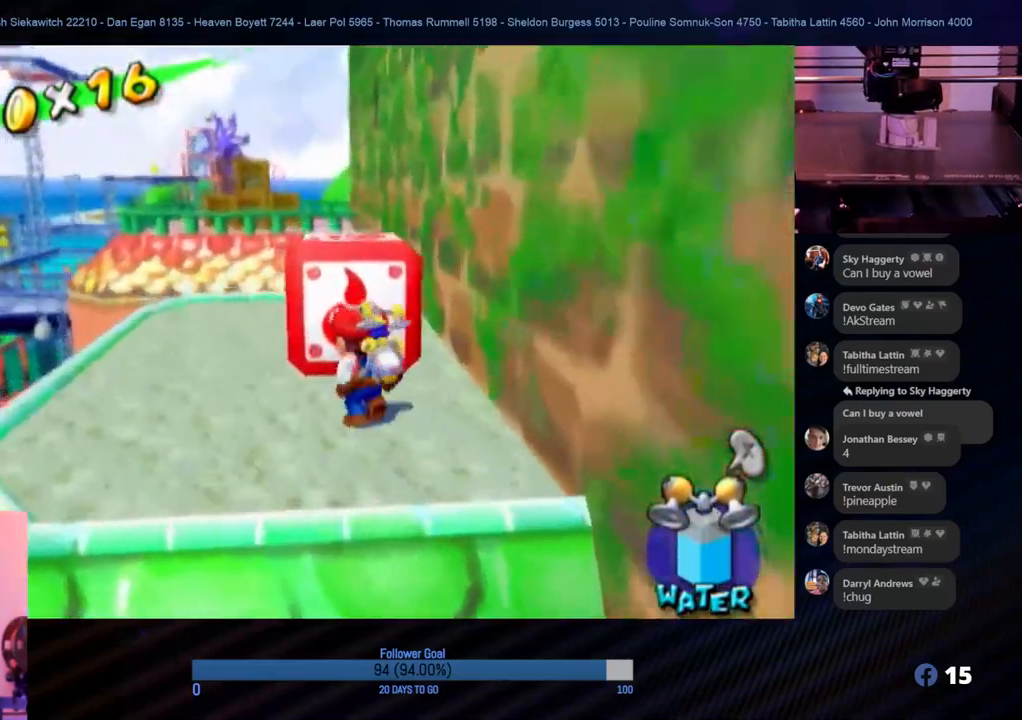
{"buttons": [], "left_stick": "up", "right_stick": "center", "events": [[50, "left_stick", "up"], [217, "left_stick", "center"], [233, "A", "down"], [367, "left_stick", "up"], [467, "A", "up"]]}
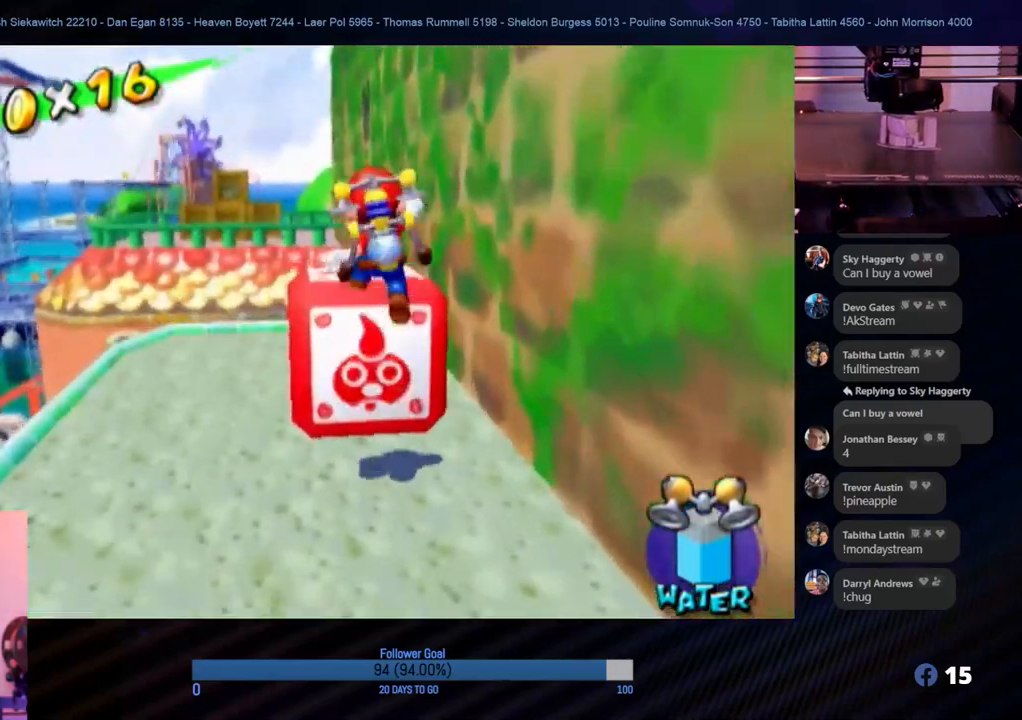
{"buttons": [], "left_stick": "center", "right_stick": "center", "events": [[100, "left_stick", "center"]]}
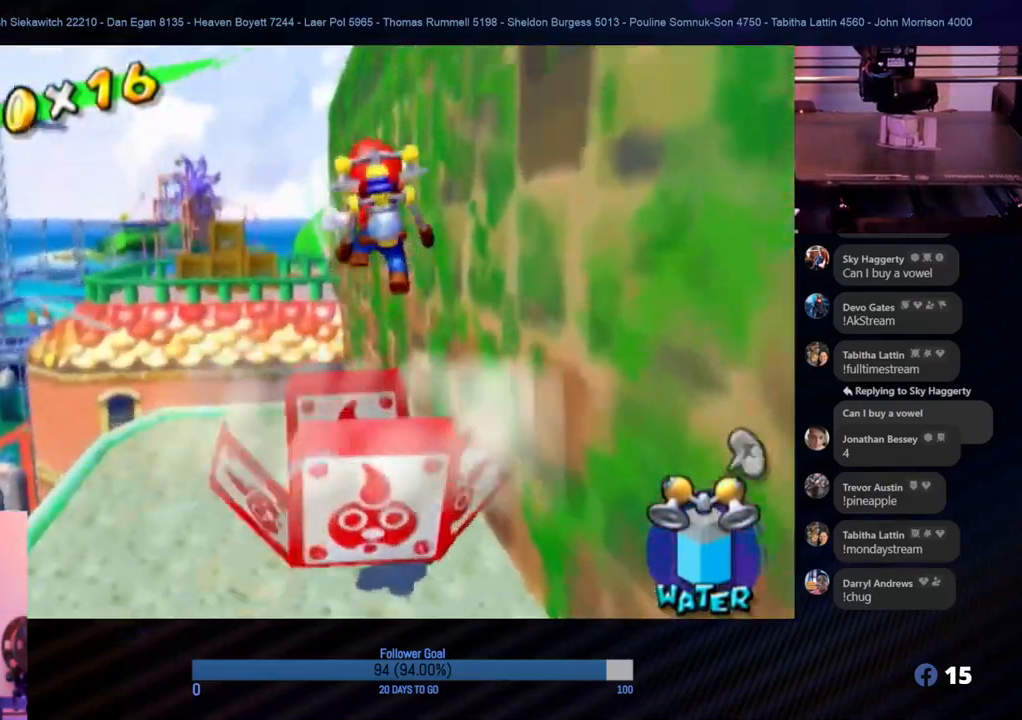
{"buttons": [], "left_stick": "center", "right_stick": "center", "events": []}
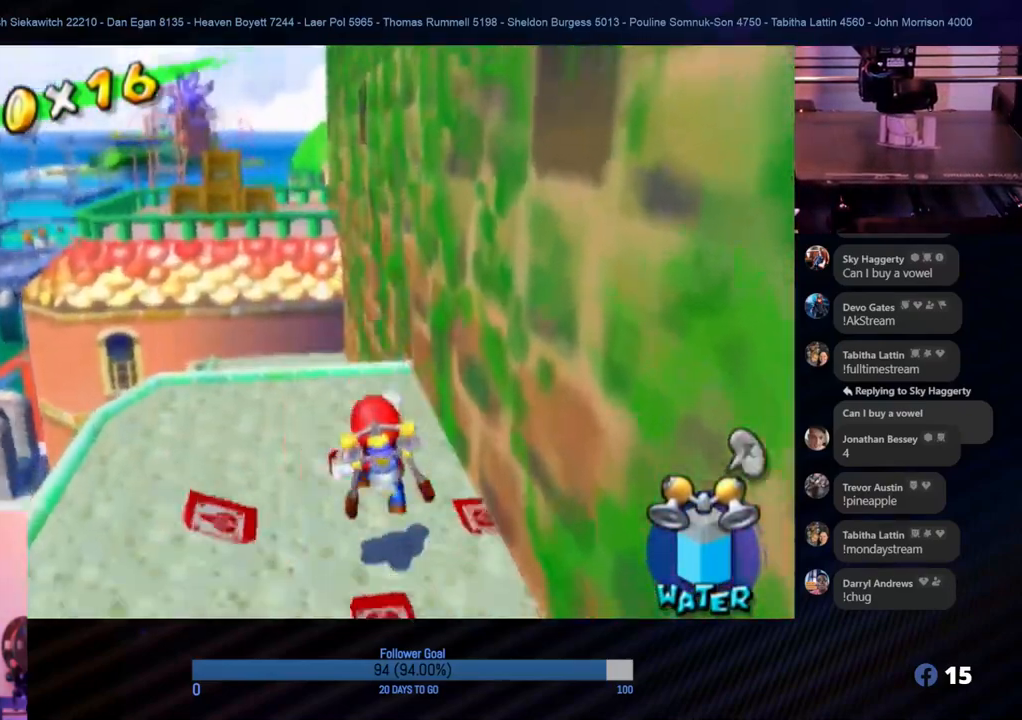
{"buttons": [], "left_stick": "center", "right_stick": "center", "events": []}
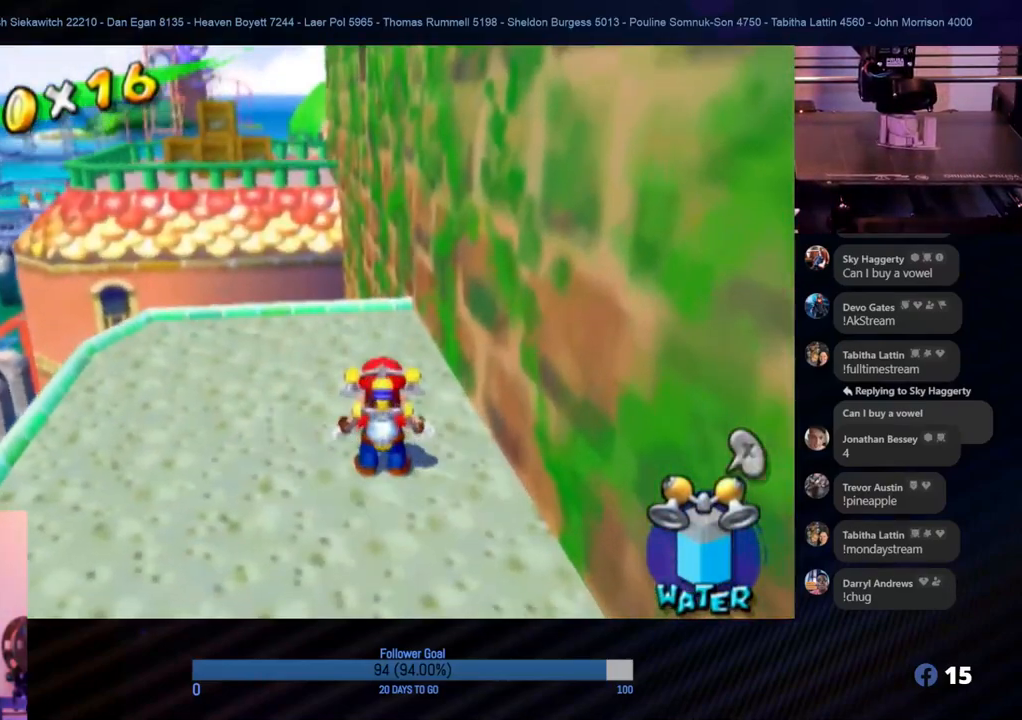
{"buttons": [], "left_stick": "center", "right_stick": "center", "events": []}
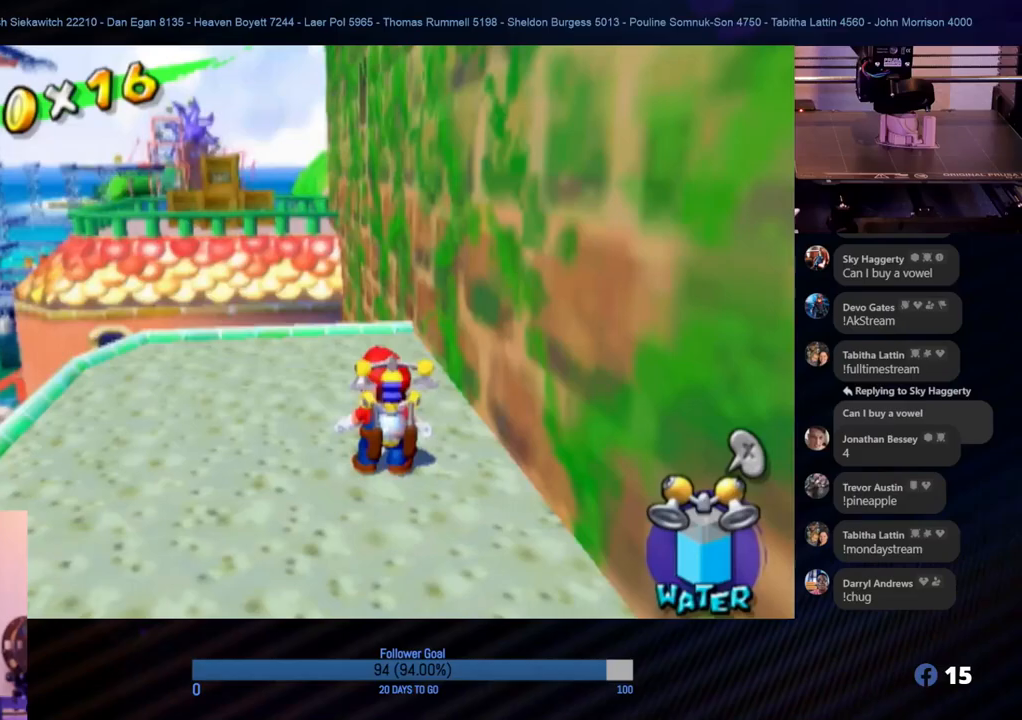
{"buttons": [], "left_stick": "center", "right_stick": "center", "events": []}
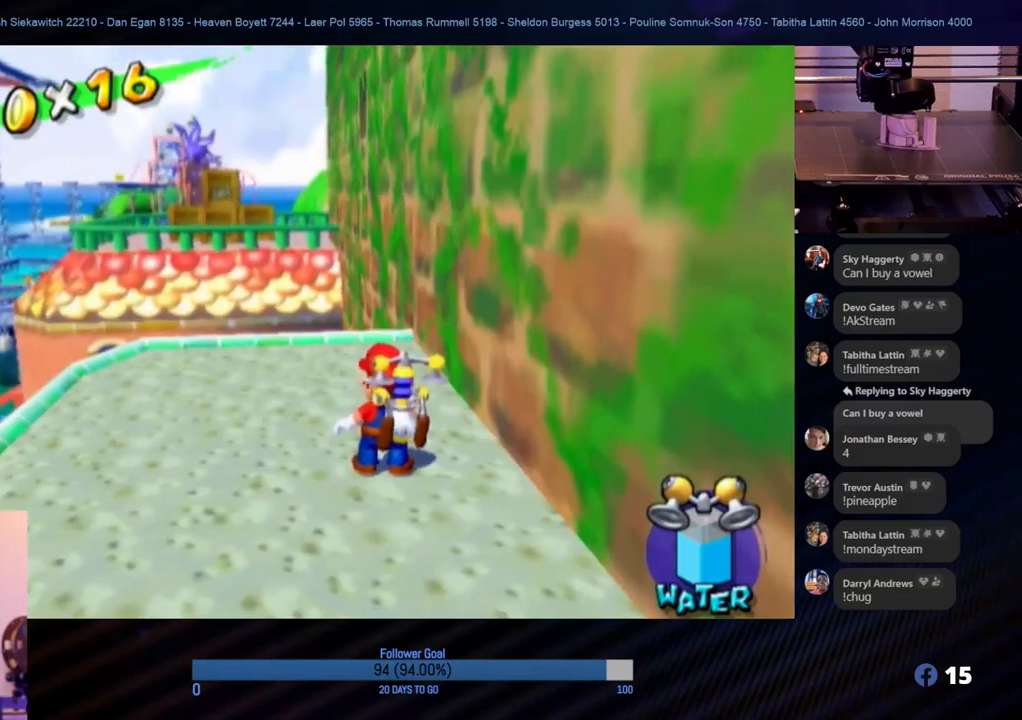
{"buttons": [], "left_stick": "center", "right_stick": "center", "events": []}
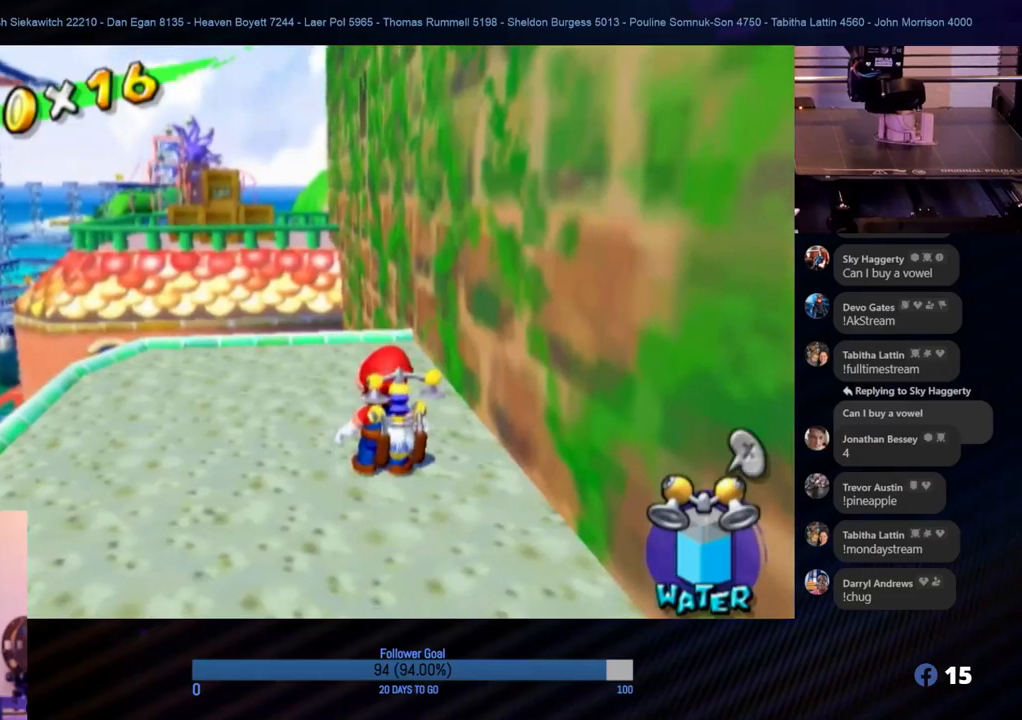
{"buttons": [], "left_stick": "center", "right_stick": "right", "events": [[367, "right_stick", "right"]]}
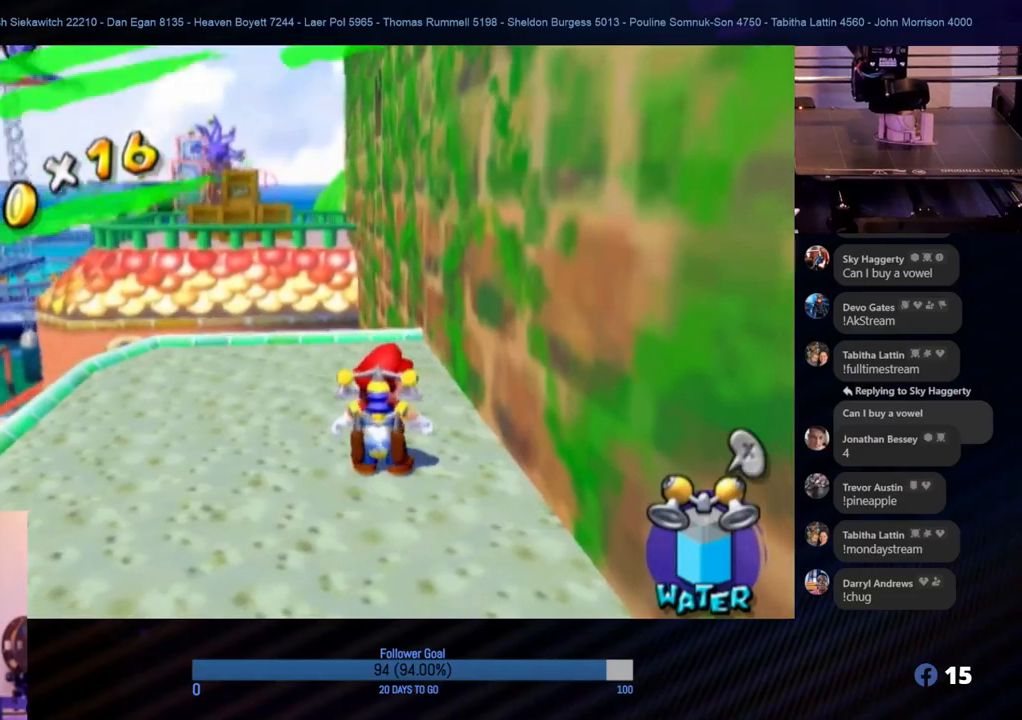
{"buttons": [], "left_stick": "center", "right_stick": "left", "events": [[183, "right_stick", "center"], [350, "right_stick", "left"]]}
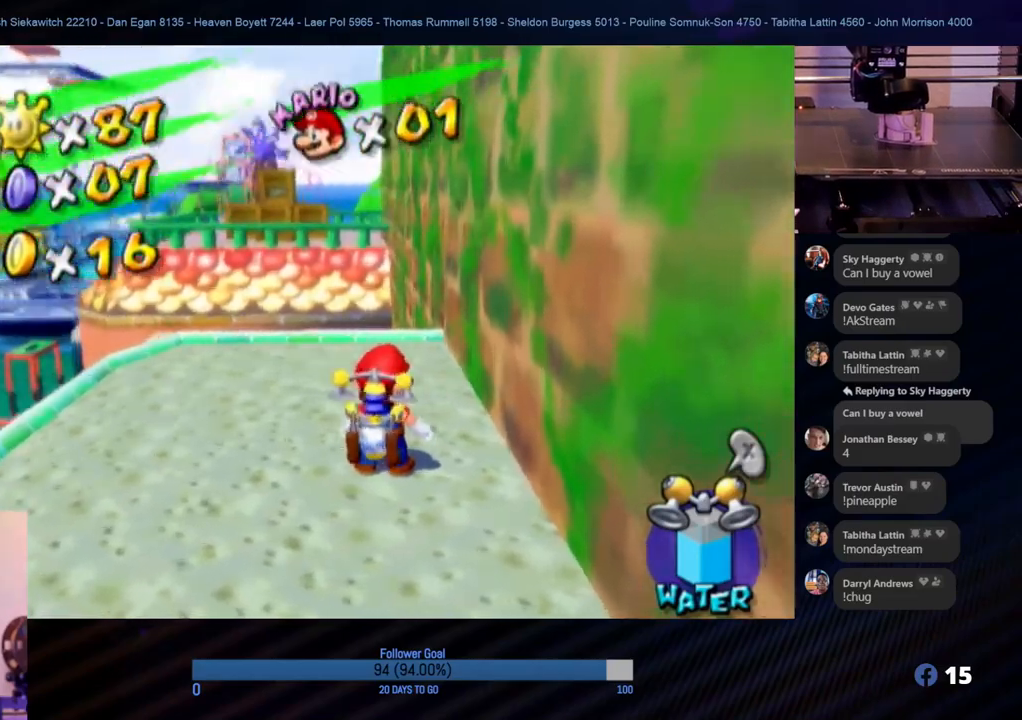
{"buttons": [], "left_stick": "center", "right_stick": "left", "events": []}
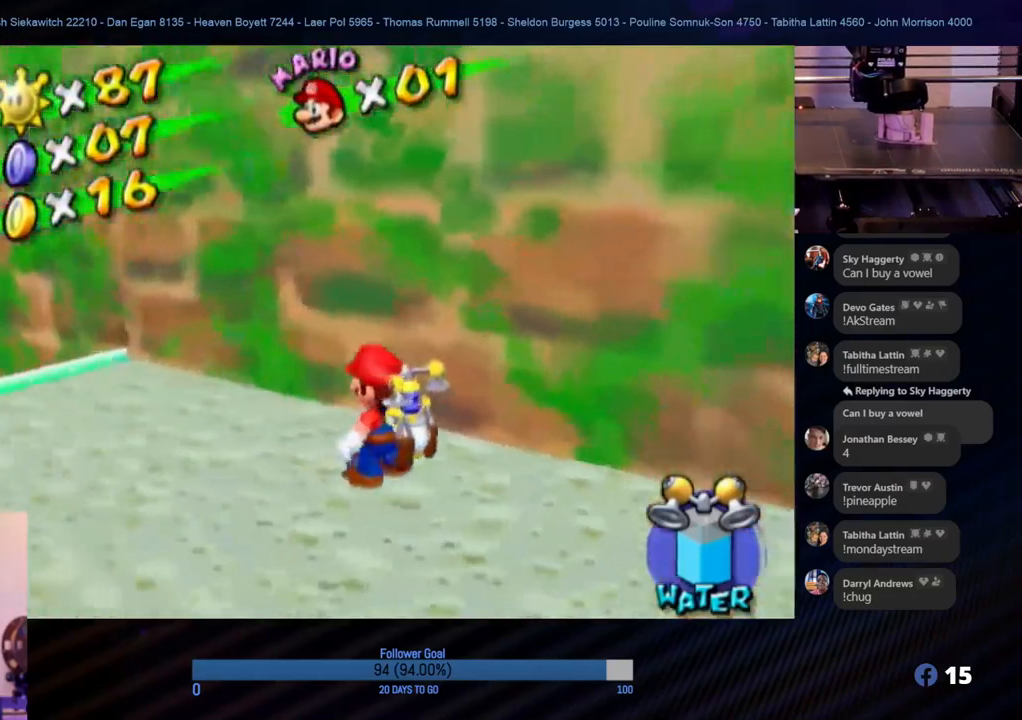
{"buttons": [], "left_stick": "up-right", "right_stick": "left", "events": [[300, "left_stick", "up-right"]]}
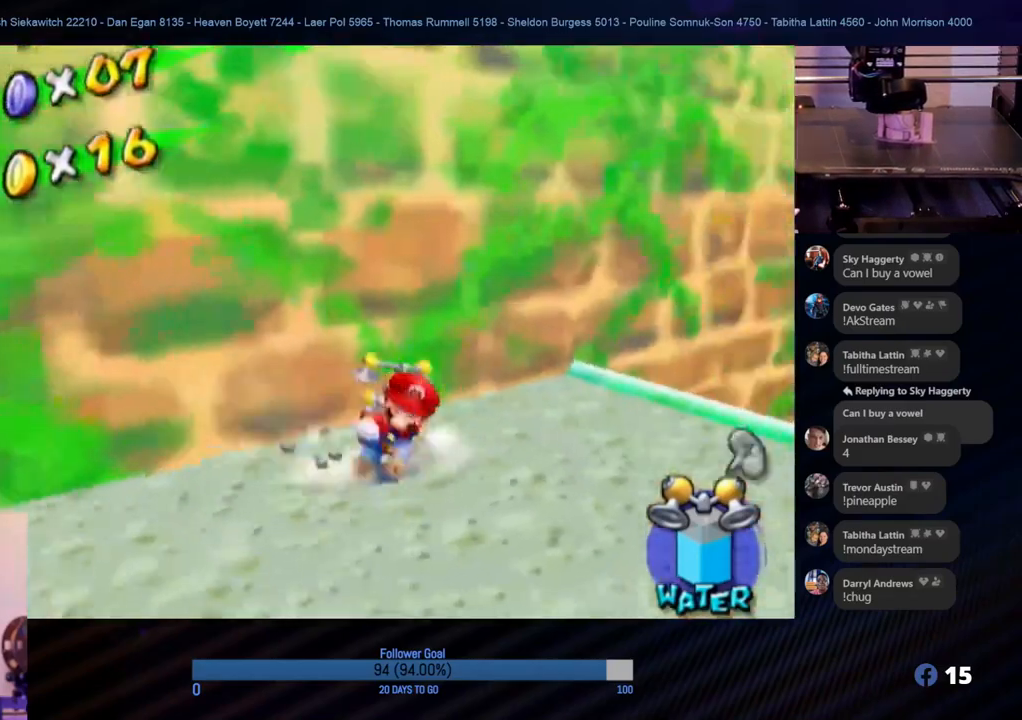
{"buttons": ["A"], "left_stick": "up-right", "right_stick": "center", "events": [[183, "left_stick", "up"], [183, "right_stick", "center"], [400, "A", "down"], [417, "left_stick", "up-right"]]}
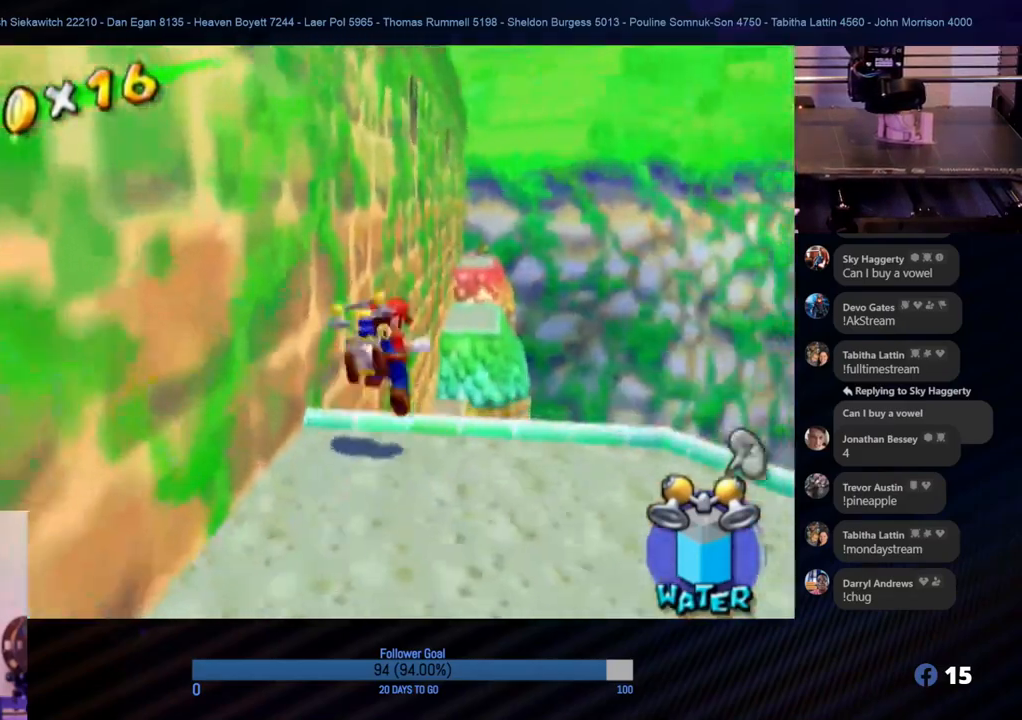
{"buttons": ["R1"], "left_stick": "up", "right_stick": "center", "events": [[100, "left_stick", "up"], [200, "R1", "down"], [217, "A", "up"]]}
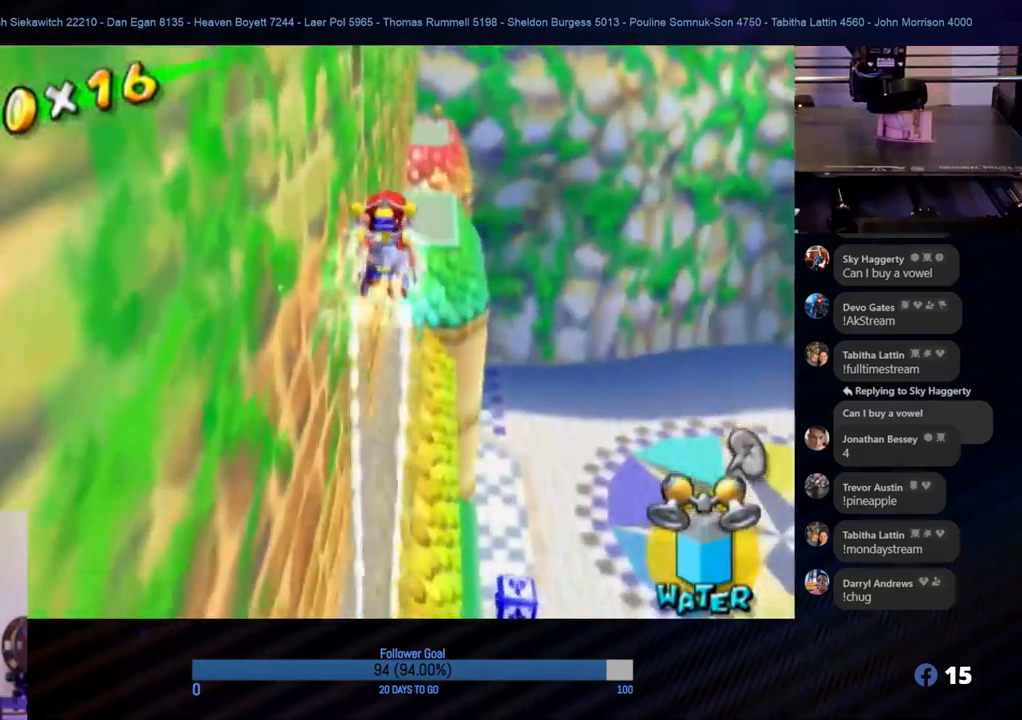
{"buttons": ["R1"], "left_stick": "up", "right_stick": "center", "events": []}
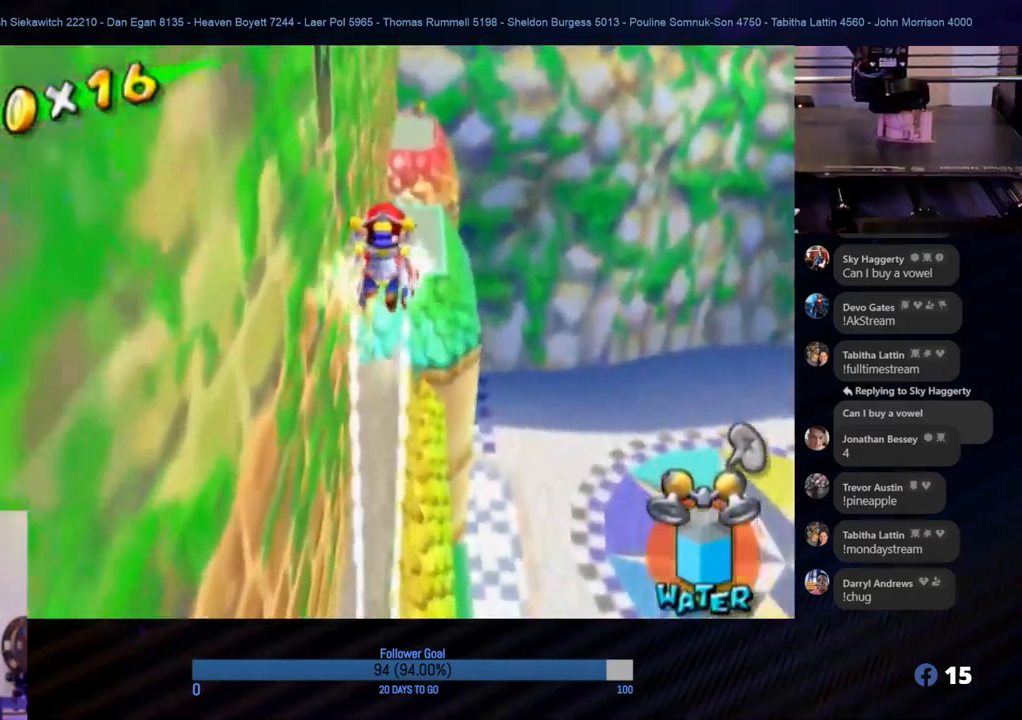
{"buttons": ["R1"], "left_stick": "up", "right_stick": "center", "events": []}
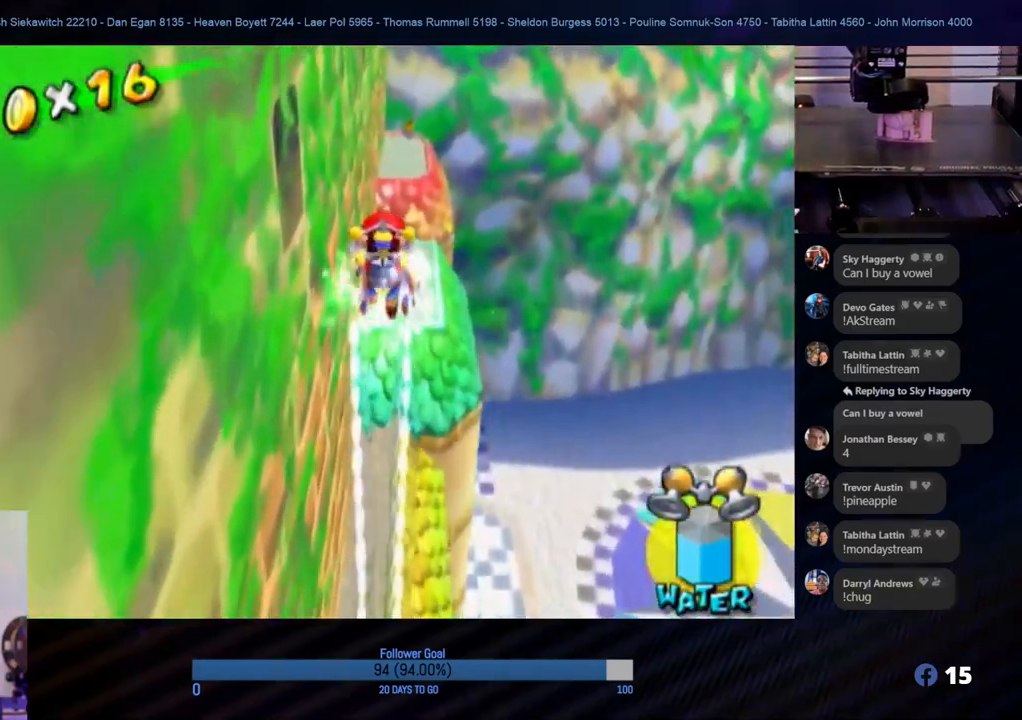
{"buttons": ["R1"], "left_stick": "up", "right_stick": "center", "events": []}
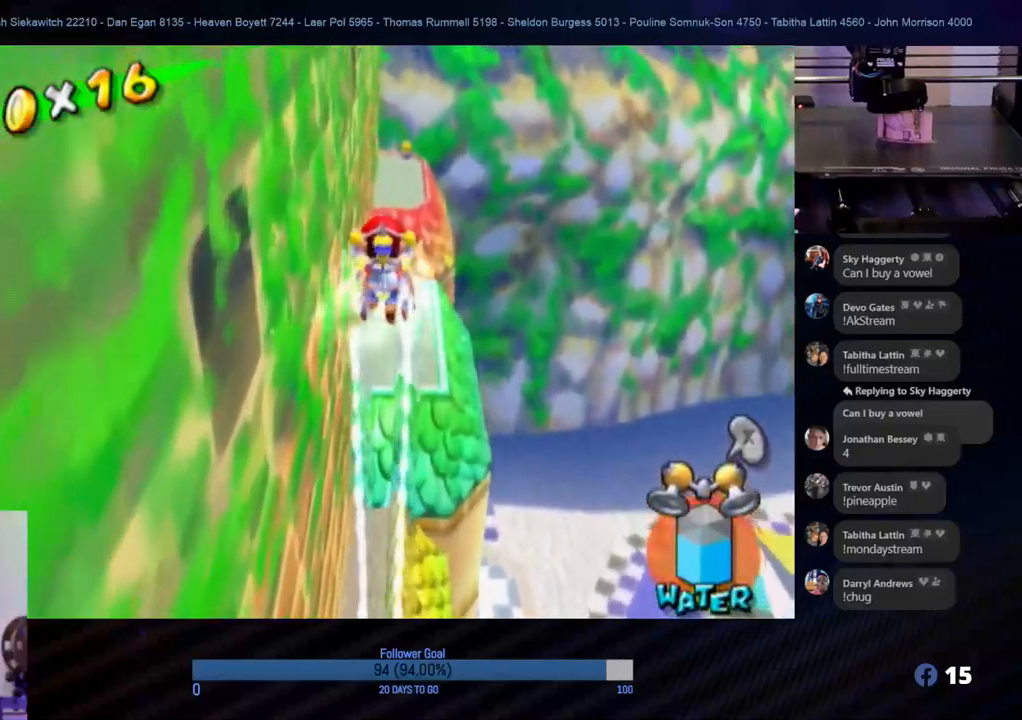
{"buttons": ["R1"], "left_stick": "up", "right_stick": "center", "events": []}
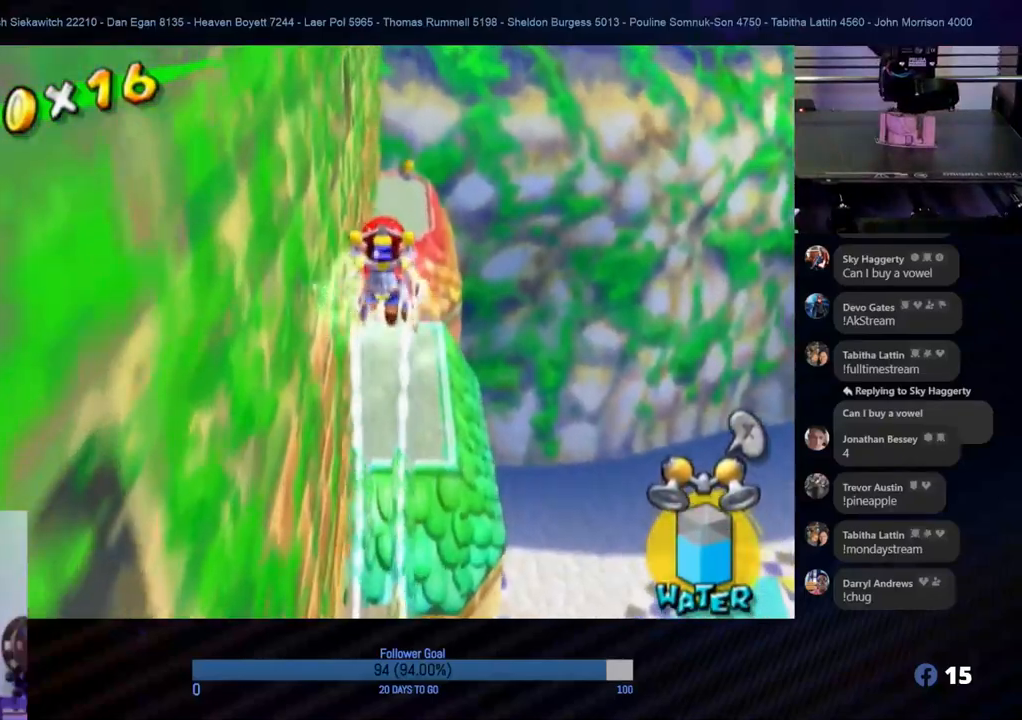
{"buttons": [], "left_stick": "up", "right_stick": "center", "events": [[133, "R1", "up"]]}
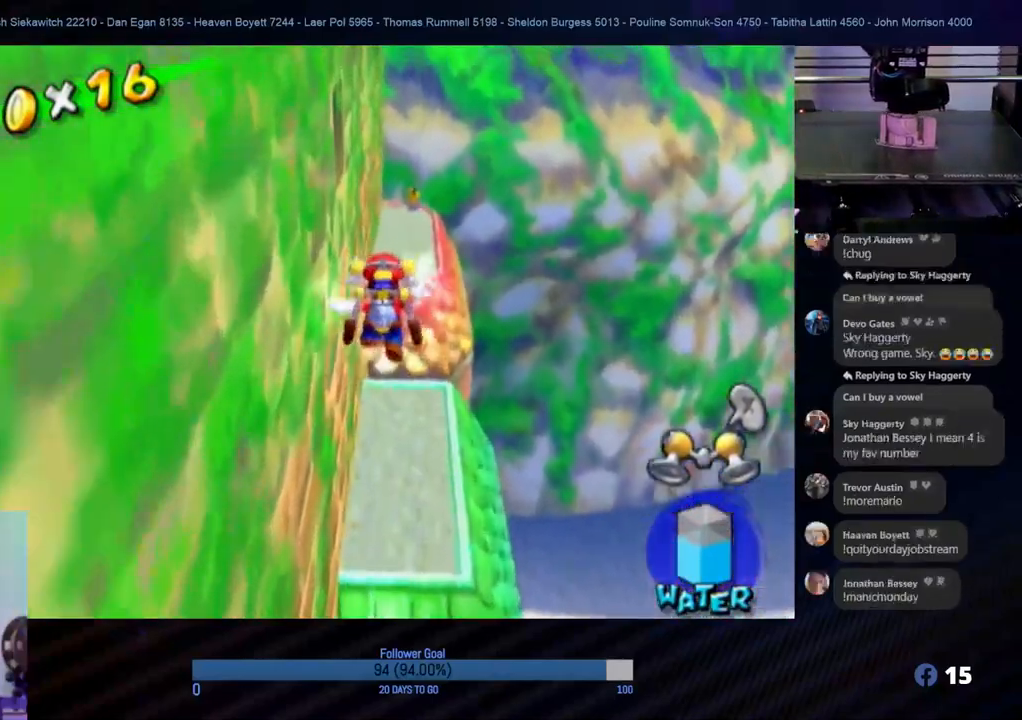
{"buttons": [], "left_stick": "up", "right_stick": "center", "events": [[133, "left_stick", "up-right"], [250, "left_stick", "up"]]}
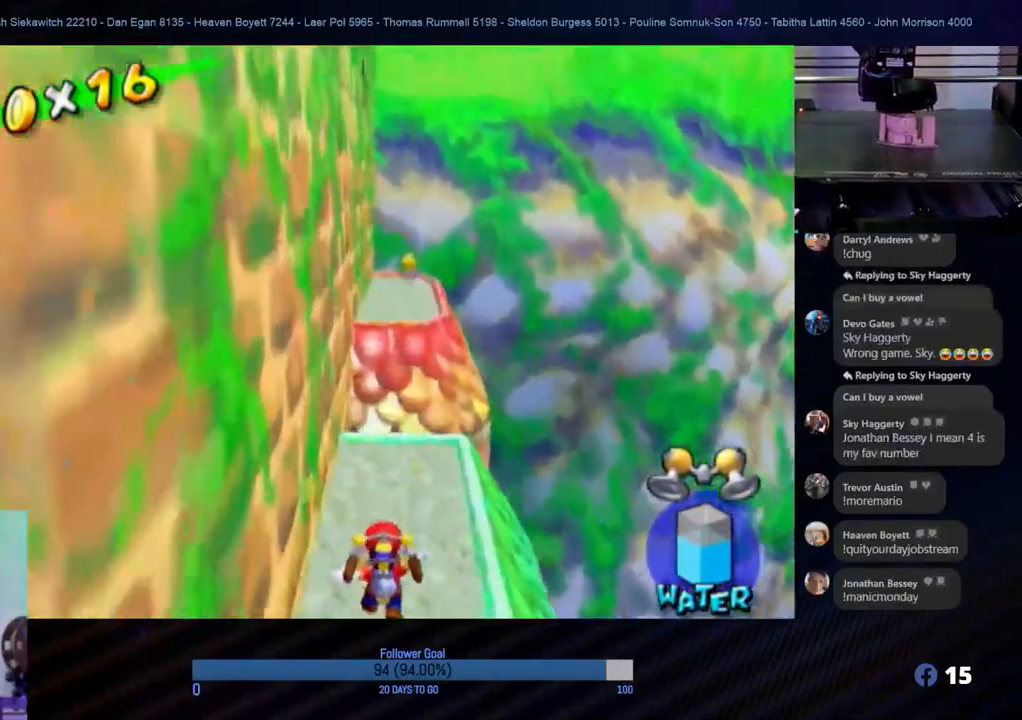
{"buttons": ["A"], "left_stick": "up", "right_stick": "center", "events": [[417, "A", "down"]]}
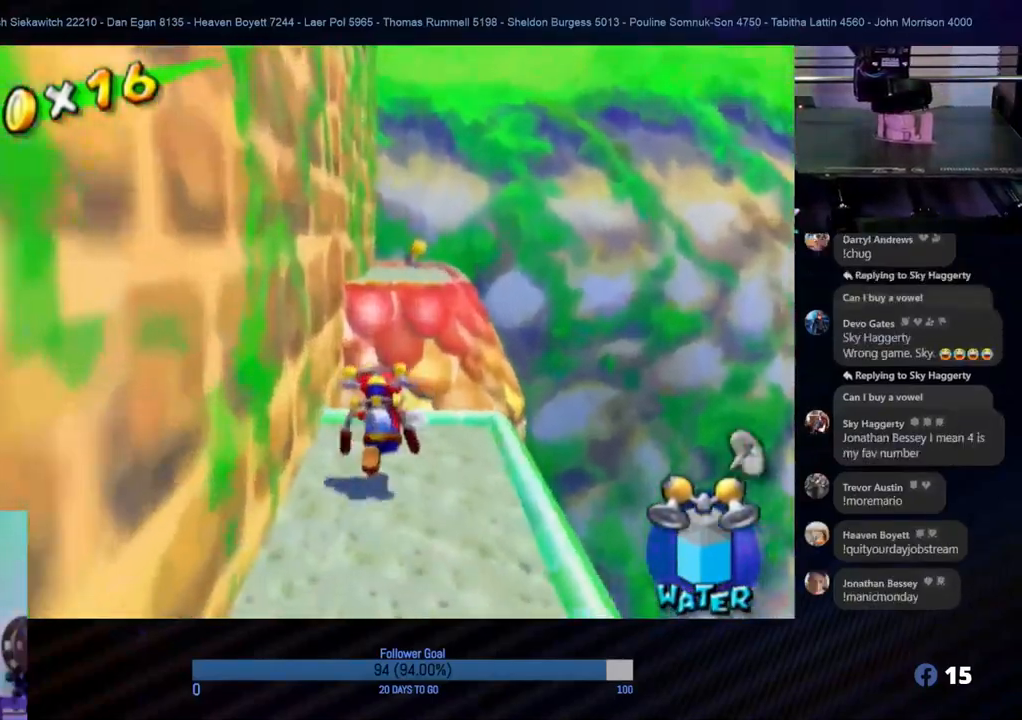
{"buttons": ["R1"], "left_stick": "up", "right_stick": "center", "events": [[183, "R1", "down"], [350, "A", "up"]]}
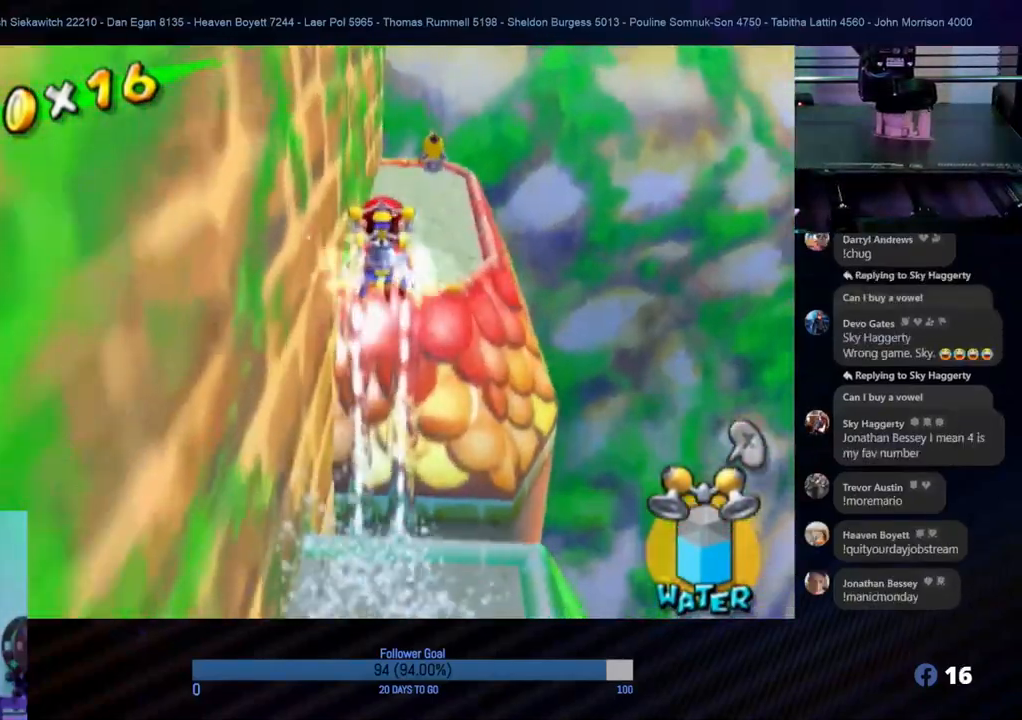
{"buttons": ["R1"], "left_stick": "up", "right_stick": "center", "events": []}
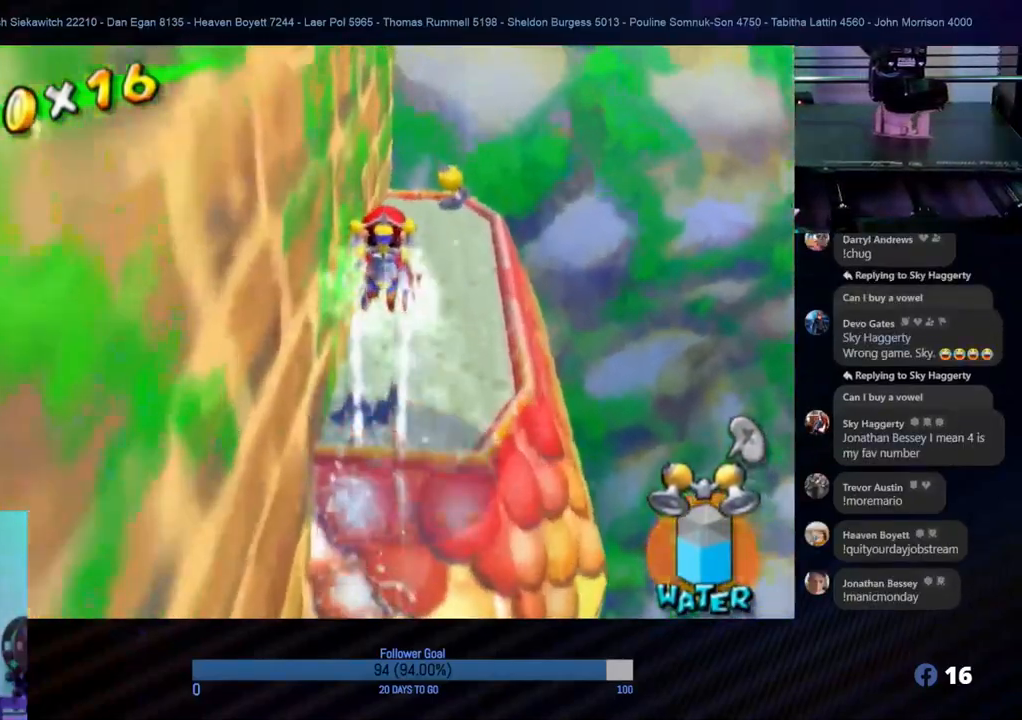
{"buttons": [], "left_stick": "up-right", "right_stick": "center", "events": [[200, "R1", "up"], [450, "left_stick", "up-right"]]}
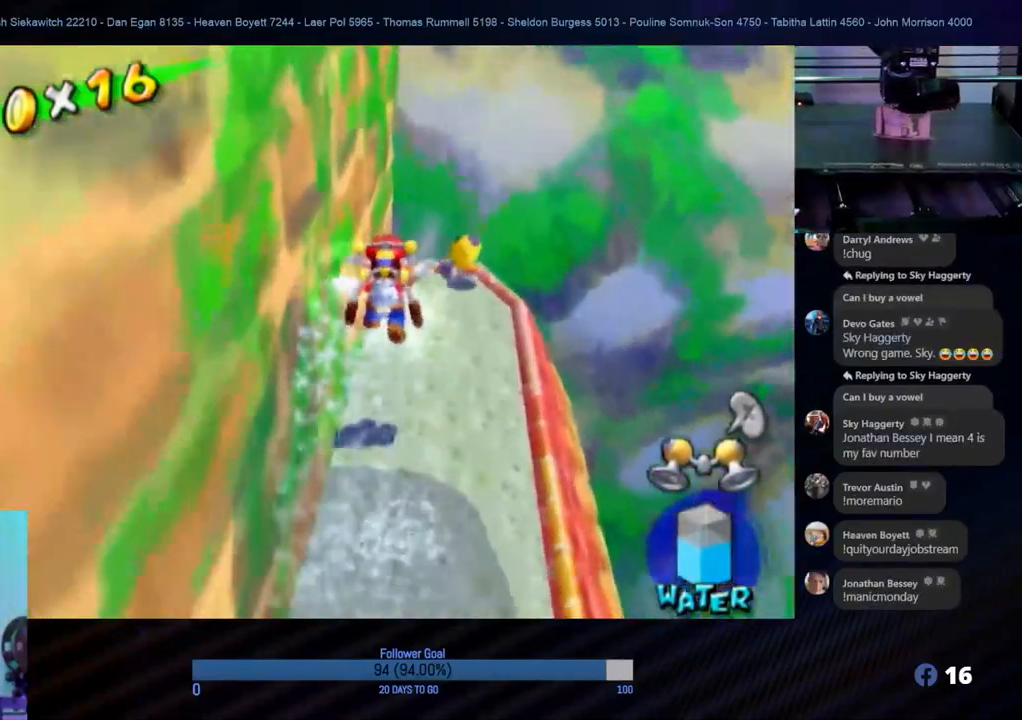
{"buttons": [], "left_stick": "up", "right_stick": "center", "events": [[167, "left_stick", "up"]]}
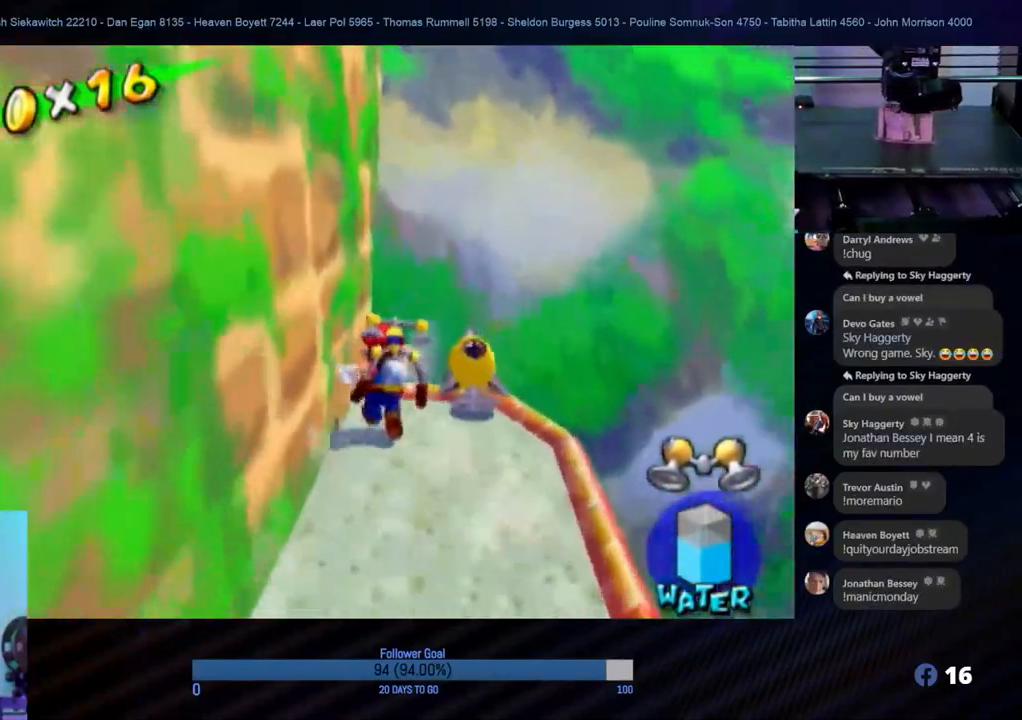
{"buttons": [], "left_stick": "center", "right_stick": "center", "events": [[50, "left_stick", "up-right"], [183, "left_stick", "center"]]}
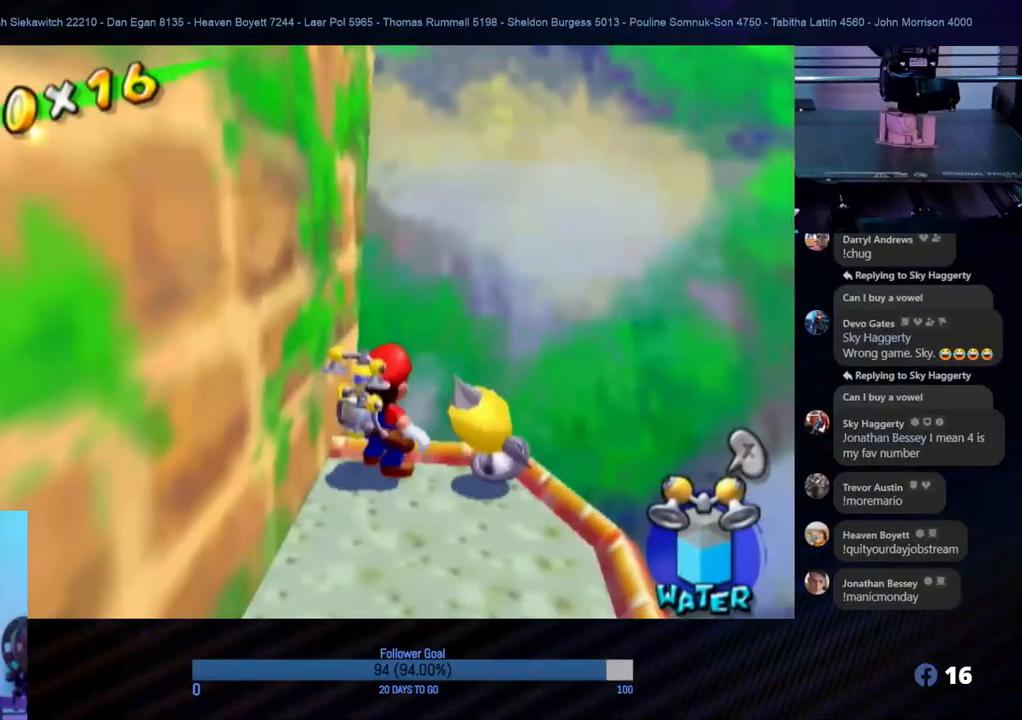
{"buttons": [], "left_stick": "center", "right_stick": "center", "events": [[83, "left_stick", "down-right"], [300, "left_stick", "center"]]}
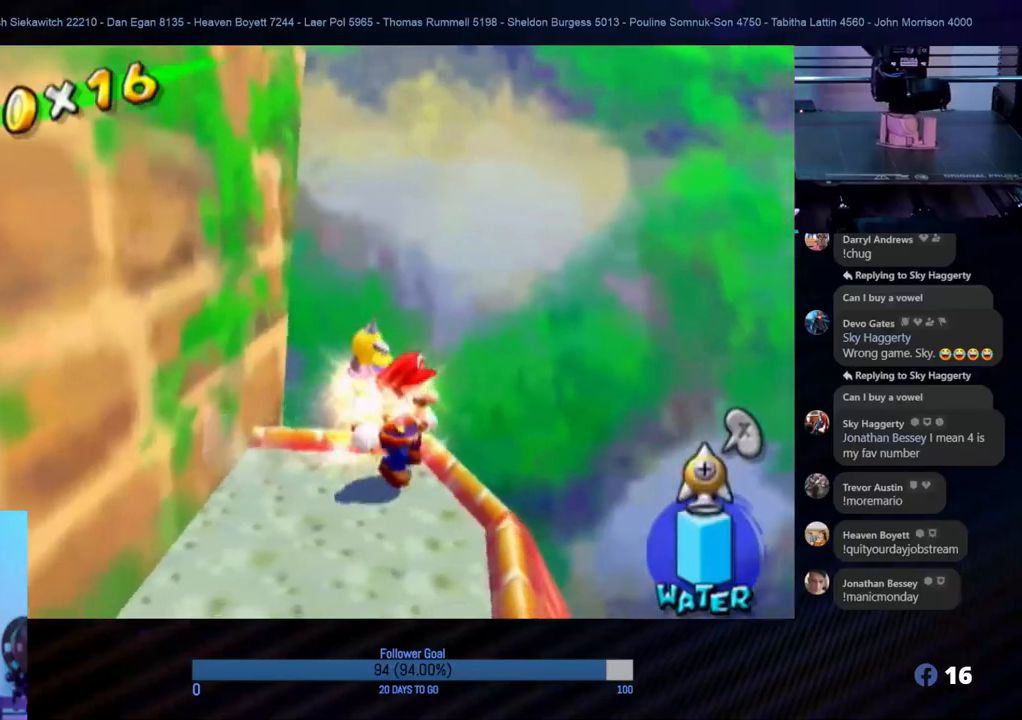
{"buttons": [], "left_stick": "left", "right_stick": "right", "events": [[183, "left_stick", "left"], [267, "right_stick", "right"]]}
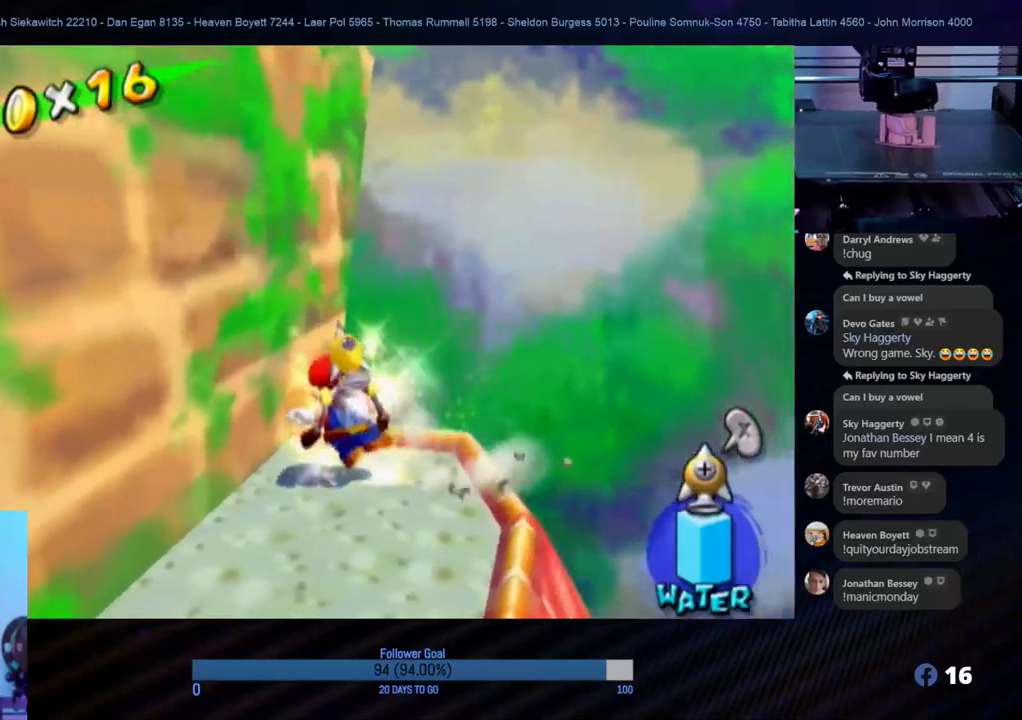
{"buttons": [], "left_stick": "left", "right_stick": "right", "events": []}
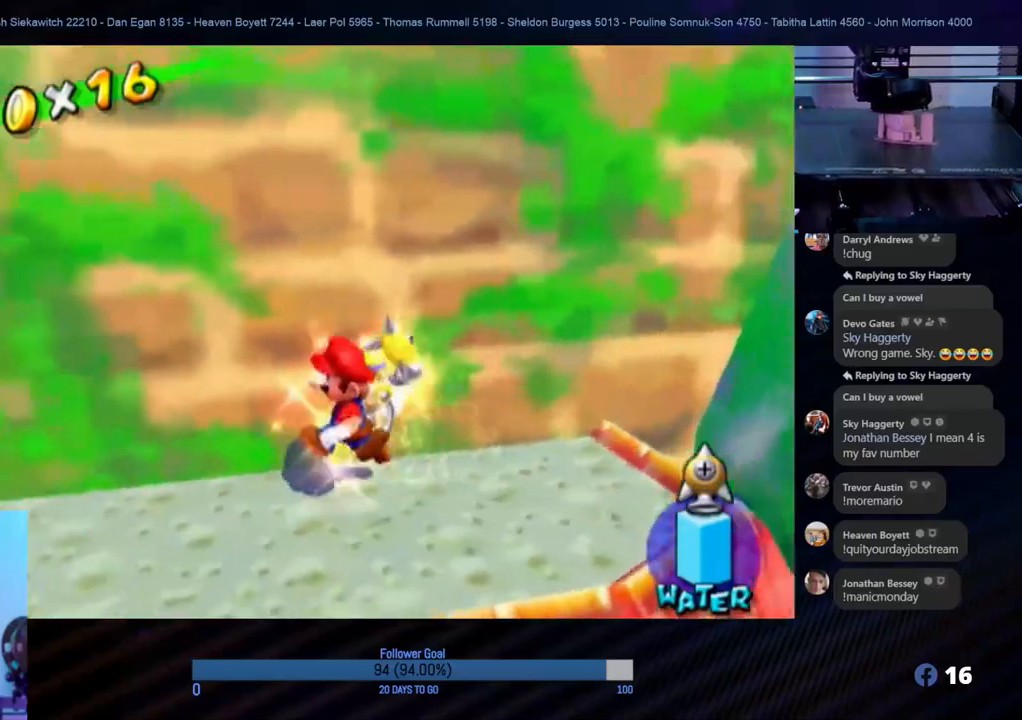
{"buttons": [], "left_stick": "up-left", "right_stick": "right", "events": [[133, "left_stick", "up-left"], [183, "right_stick", "center"], [483, "right_stick", "right"]]}